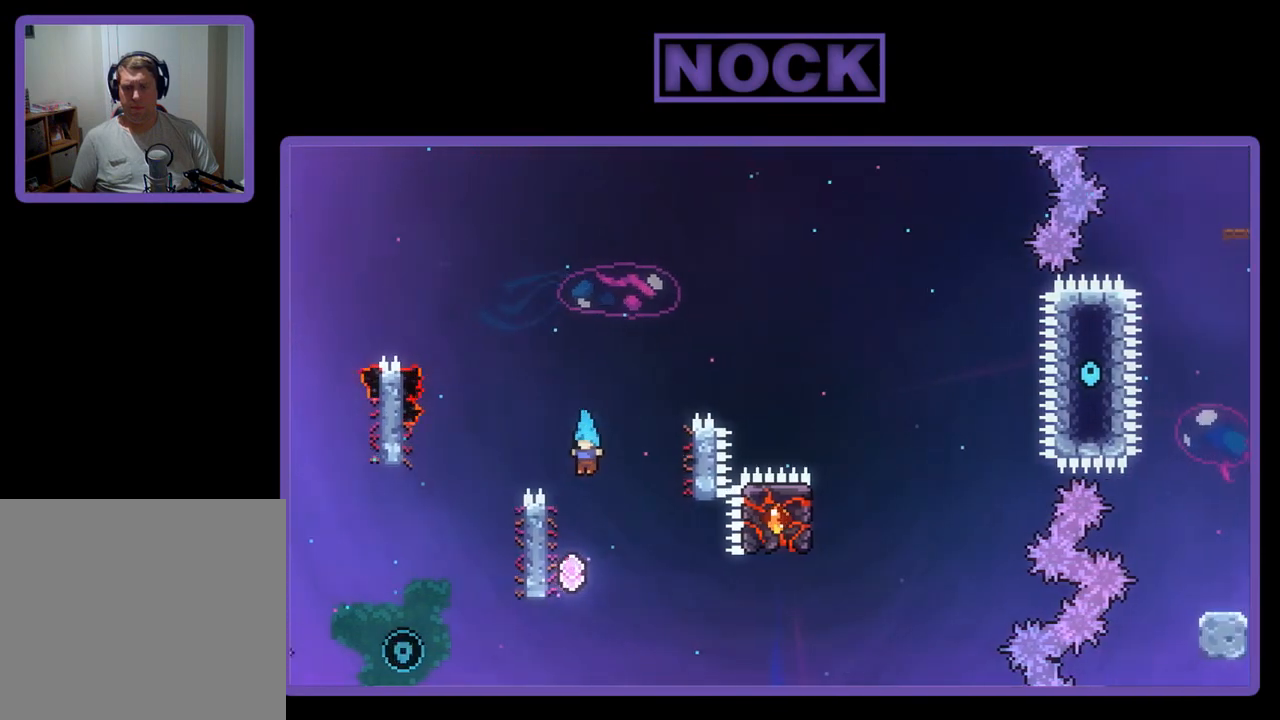
Gameplay with a controller (PlayStation layout); each line is a JSON object with the inputs held at the frame after it. "events" lists button and stick changes between this image and that frame as [ms after this image, input, new state], when the widget could be followed in between. Not read: right_stick.
{"buttons": ["R2"], "left_stick": "center", "events": [[317, "DPAD_LEFT", "up"]]}
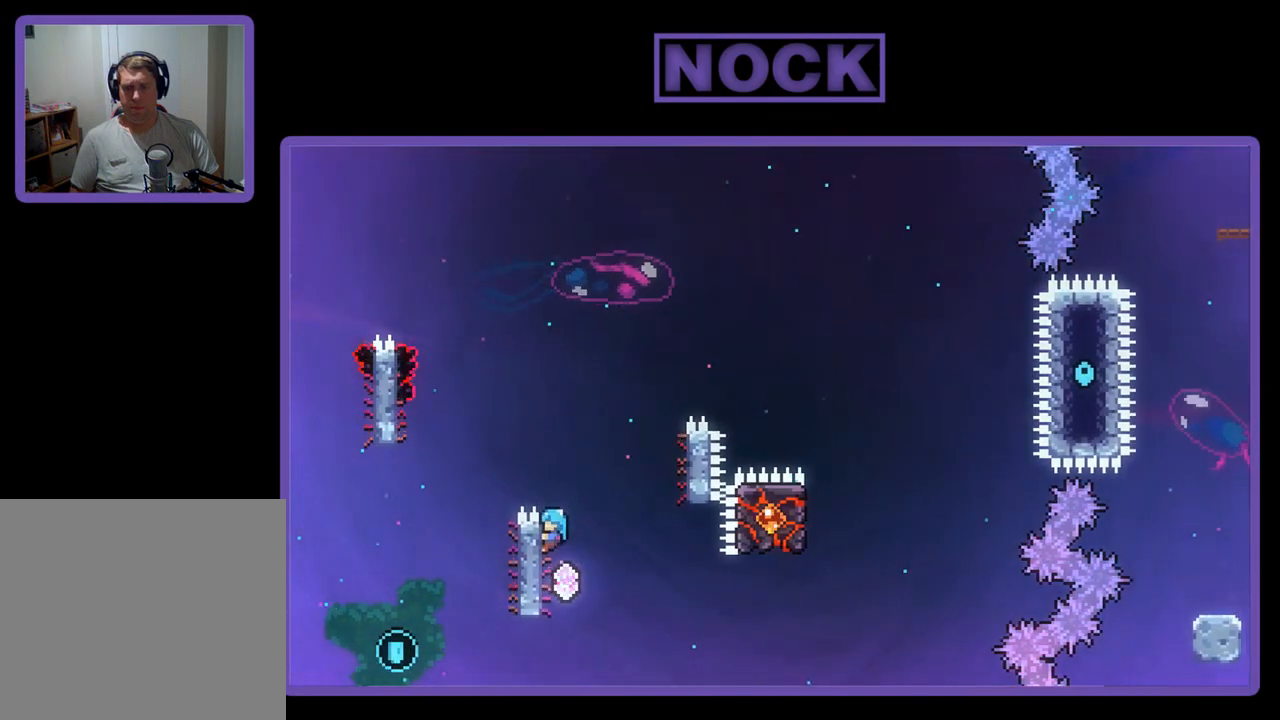
{"buttons": ["R2"], "left_stick": "center", "events": [[217, "DPAD_DOWN", "down"], [283, "DPAD_DOWN", "up"]]}
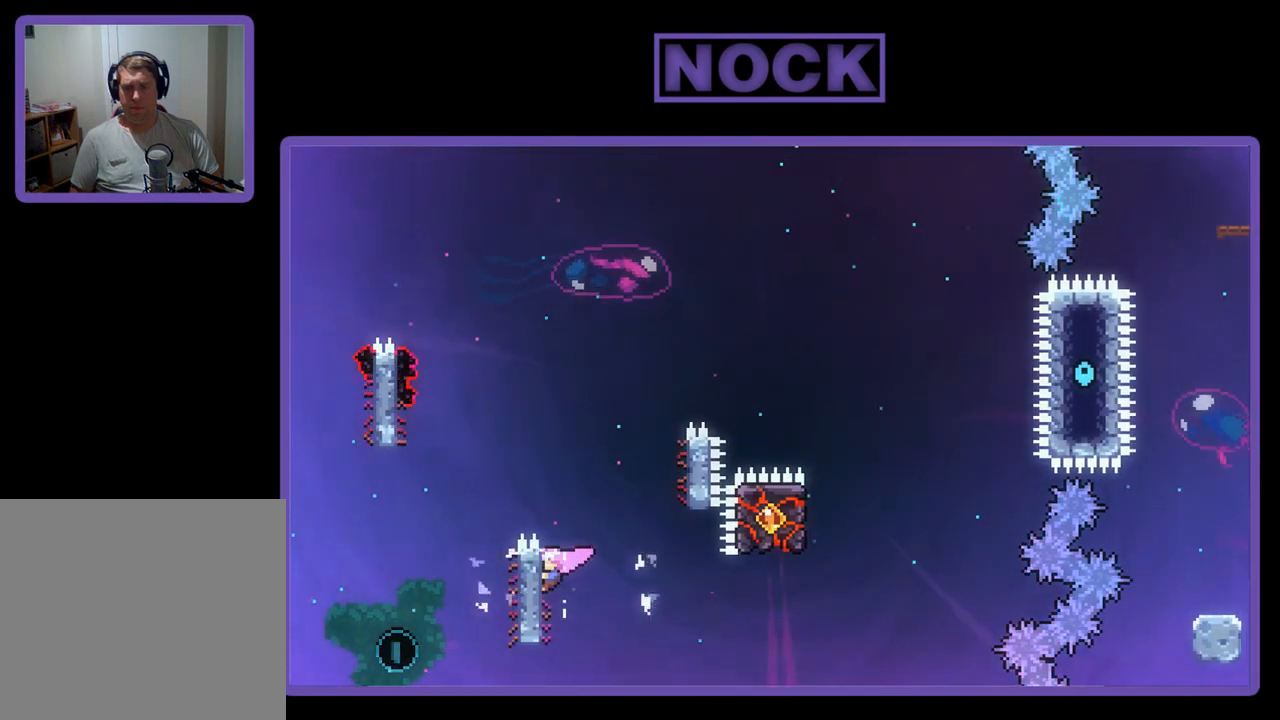
{"buttons": ["R2"], "left_stick": "center", "events": []}
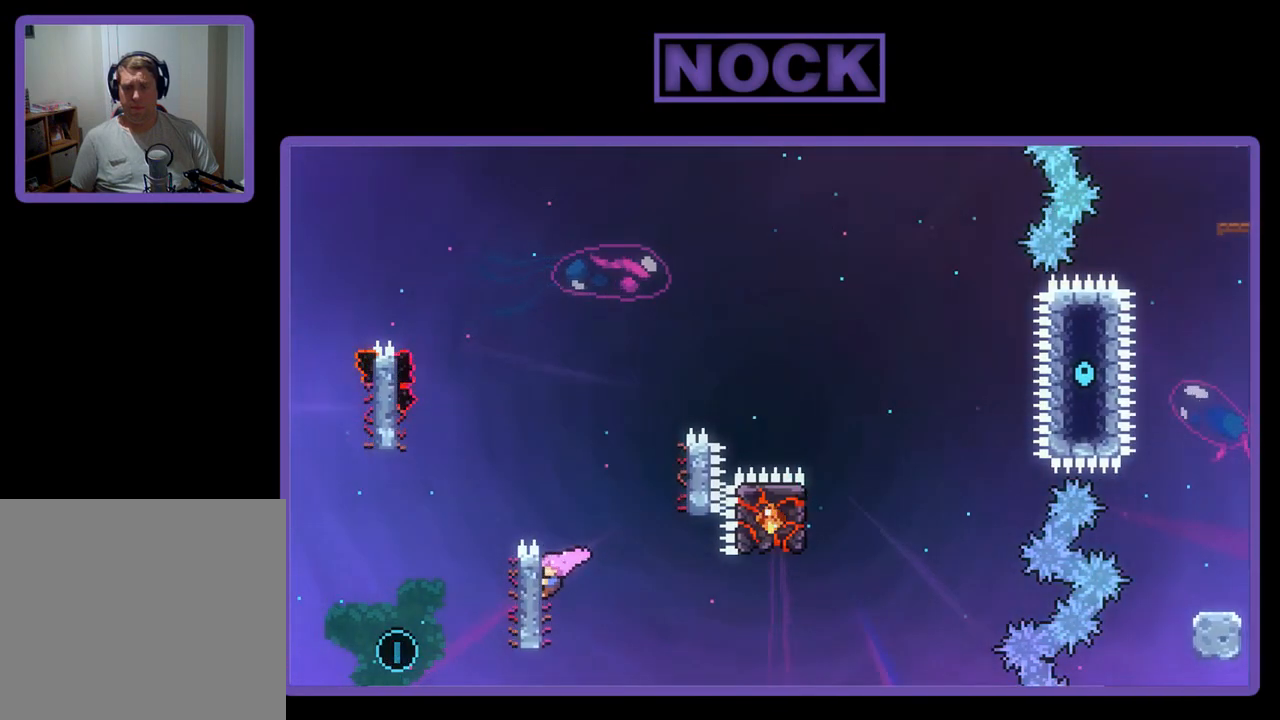
{"buttons": ["R2"], "left_stick": "center", "events": []}
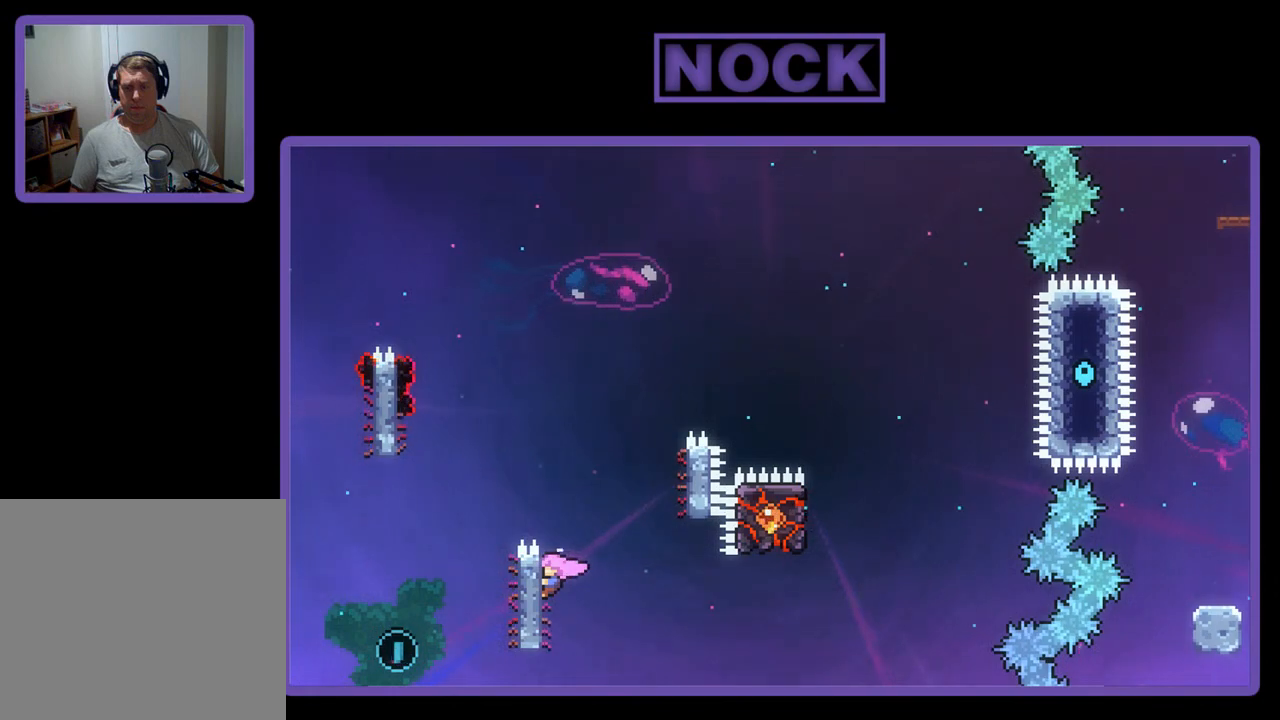
{"buttons": ["R2"], "left_stick": "center", "events": [[17, "DPAD_UP", "down"], [183, "DPAD_UP", "up"]]}
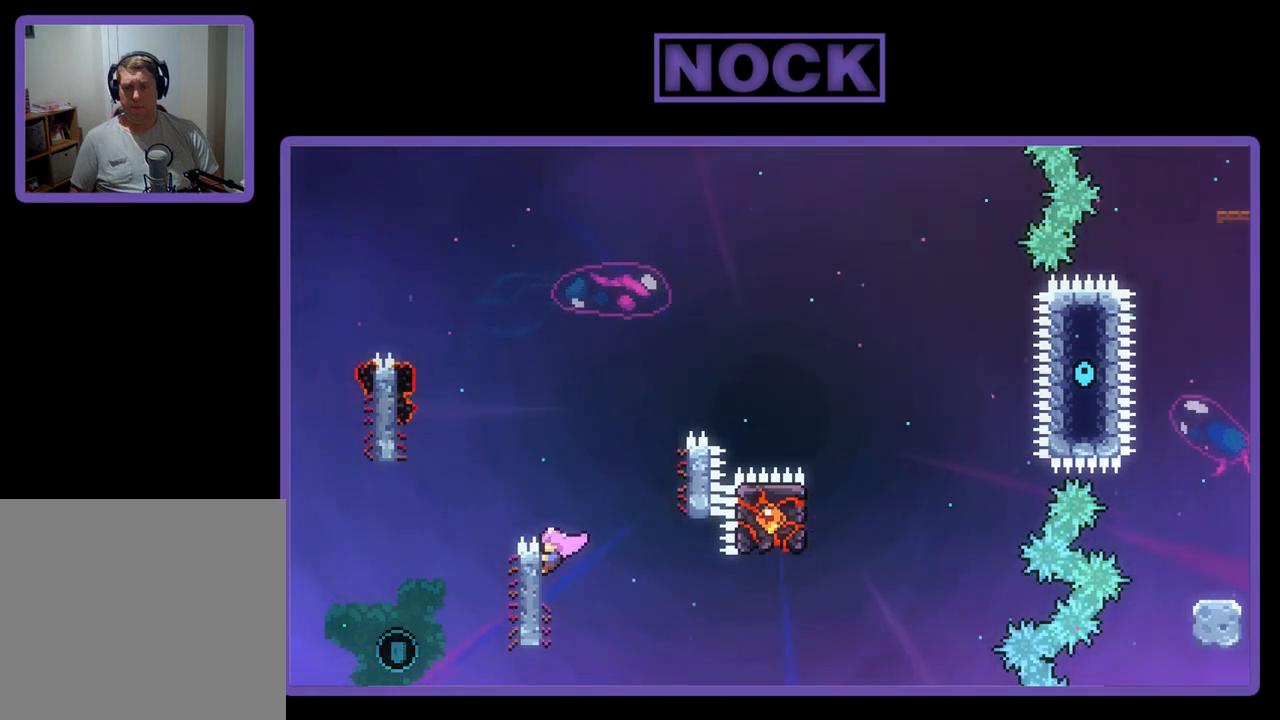
{"buttons": ["R2"], "left_stick": "center", "events": [[50, "DPAD_UP", "down"], [183, "DPAD_UP", "up"]]}
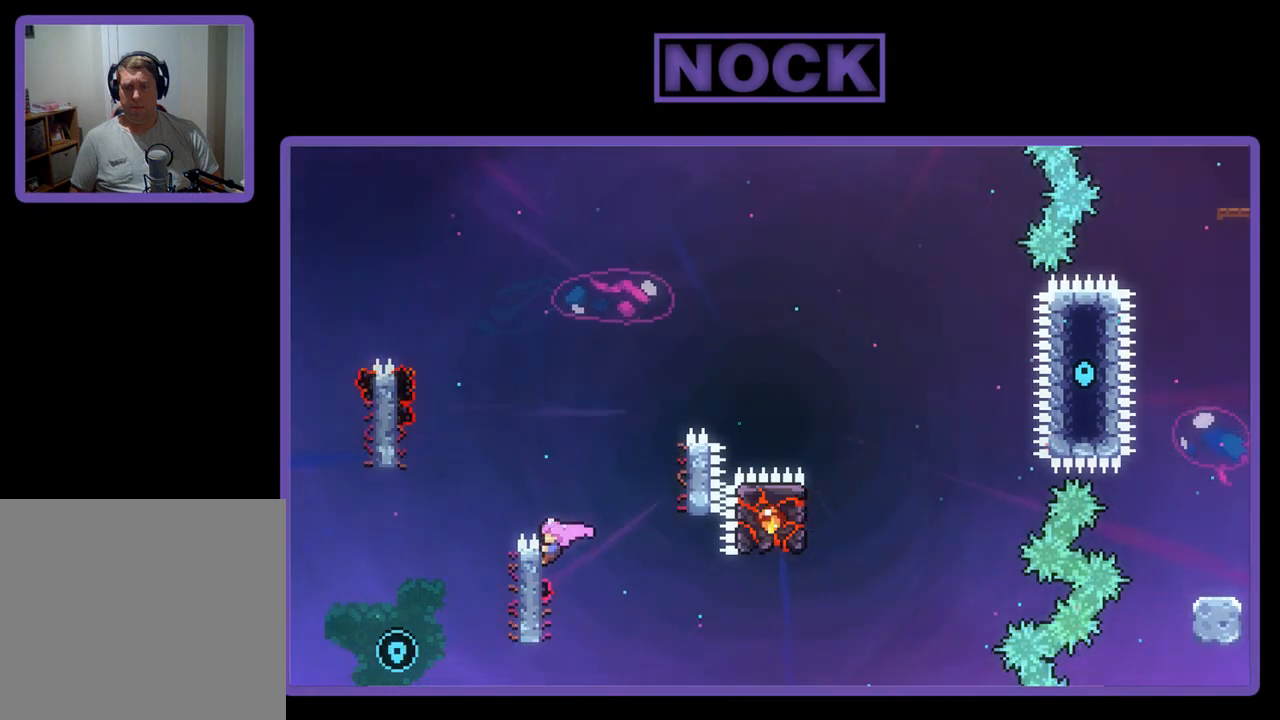
{"buttons": ["R2"], "left_stick": "center", "events": []}
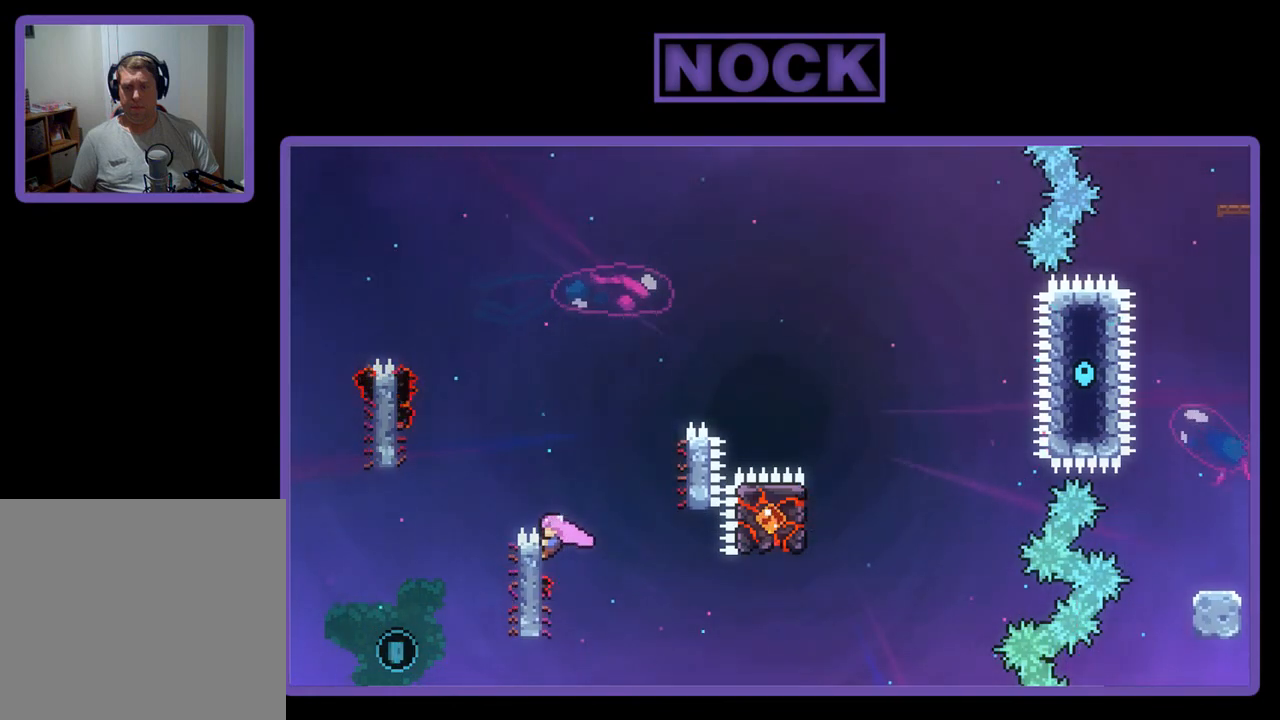
{"buttons": ["R2"], "left_stick": "center", "events": []}
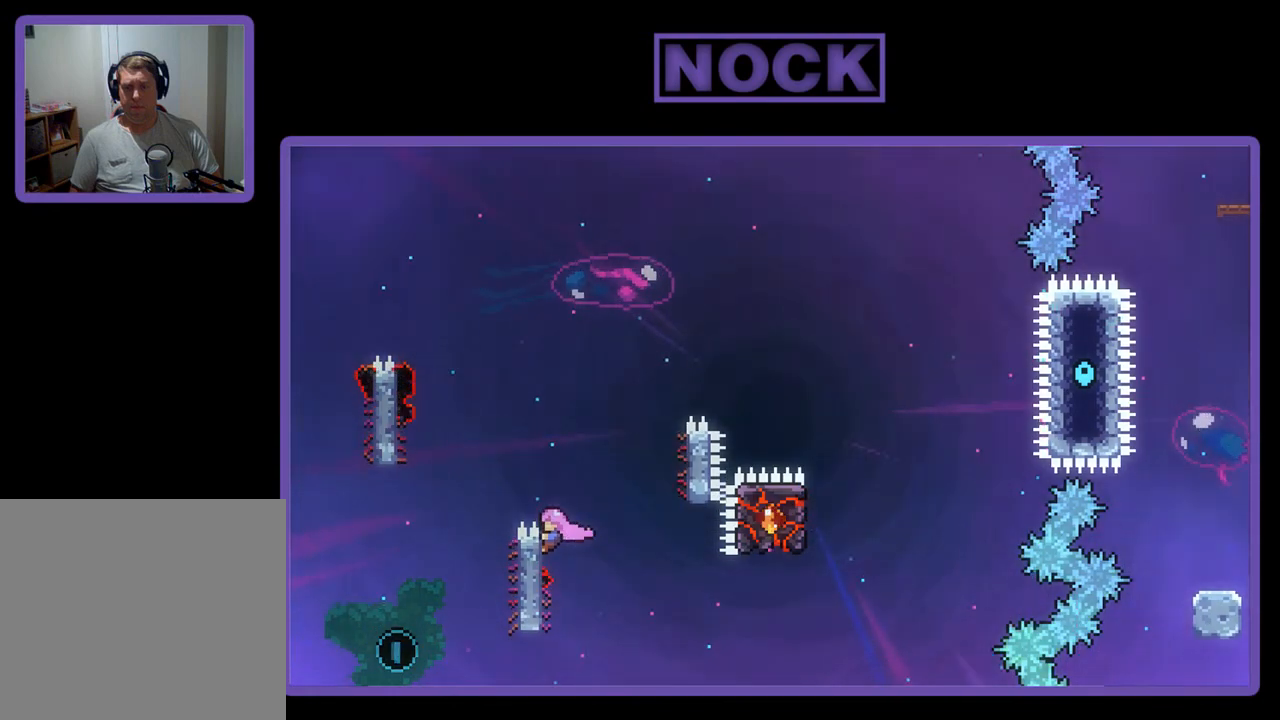
{"buttons": ["R2", "DPAD_LEFT"], "left_stick": "center", "events": [[117, "CROSS", "down"], [117, "DPAD_LEFT", "down"], [450, "CROSS", "up"]]}
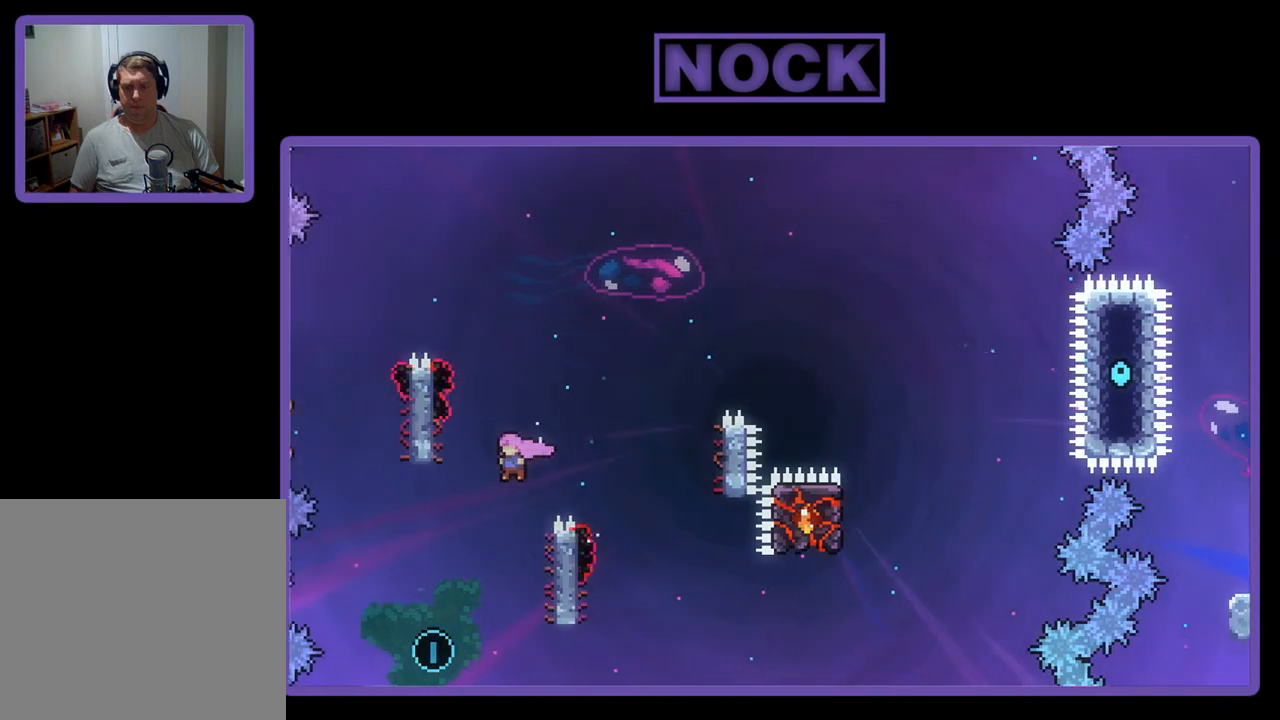
{"buttons": ["R2", "DPAD_RIGHT"], "left_stick": "center", "events": [[183, "DPAD_LEFT", "up"], [183, "R2", "up"], [417, "R2", "down"], [450, "DPAD_RIGHT", "down"]]}
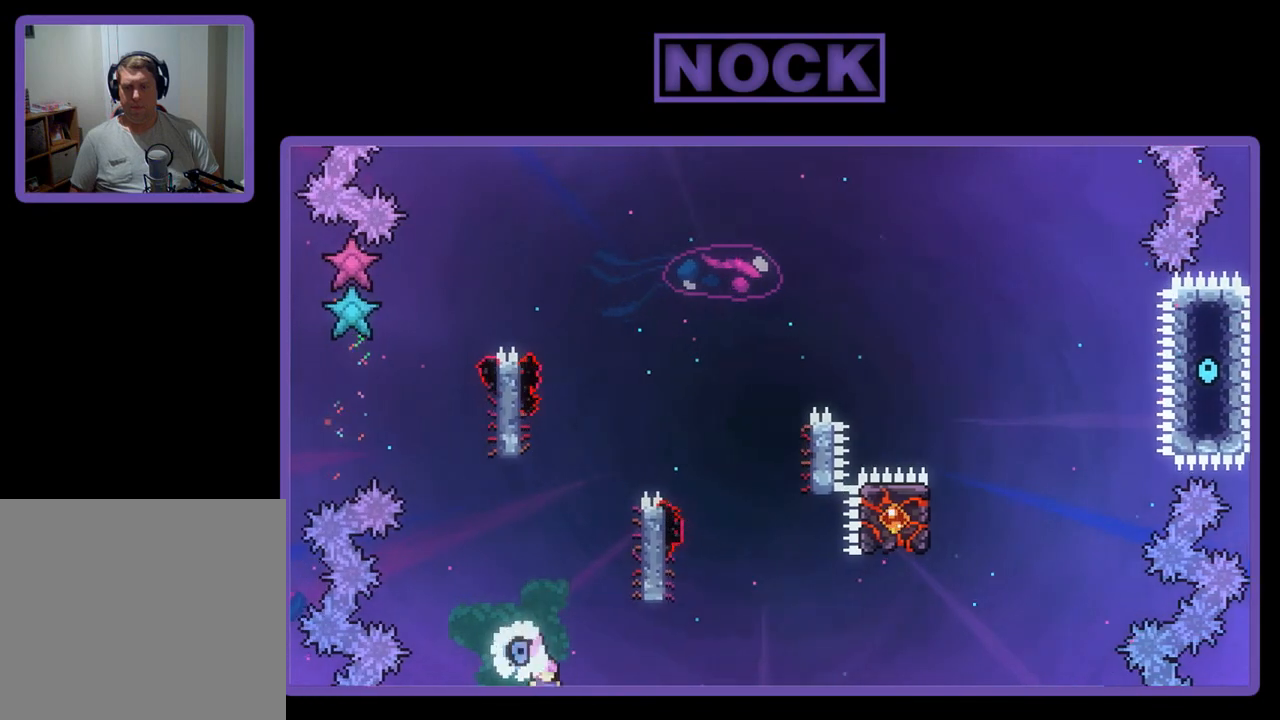
{"buttons": ["R2", "DPAD_UP"], "left_stick": "center", "events": [[50, "CIRCLE", "down"], [83, "DPAD_UP", "down"], [150, "DPAD_RIGHT", "up"], [317, "CIRCLE", "up"]]}
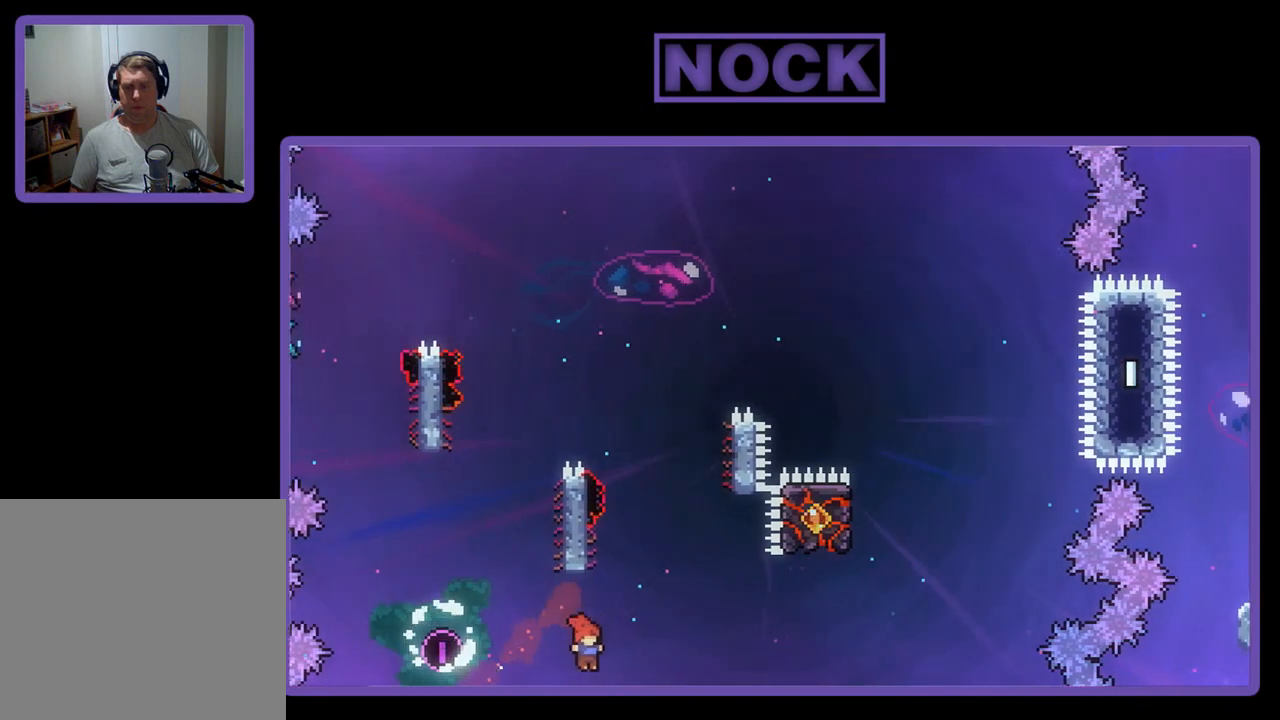
{"buttons": [], "left_stick": "center", "events": [[217, "DPAD_RIGHT", "down"], [283, "DPAD_UP", "up"], [417, "R2", "up"], [450, "DPAD_RIGHT", "up"]]}
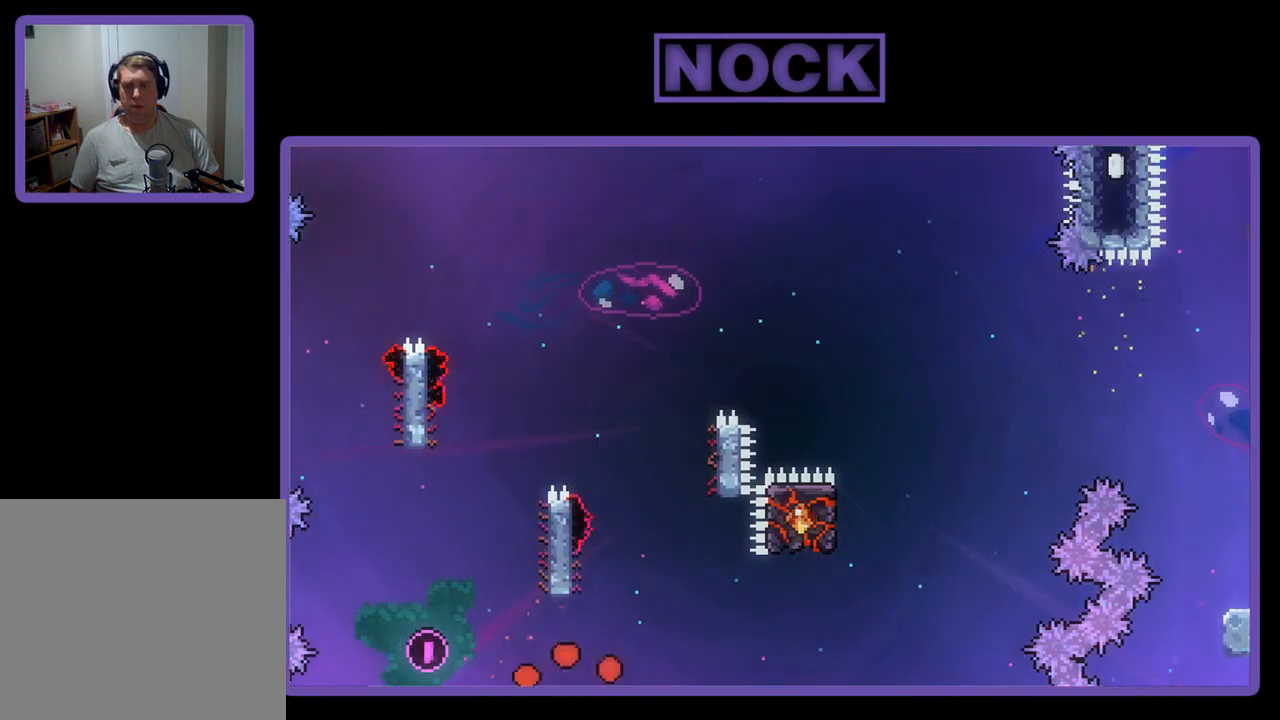
{"buttons": [], "left_stick": "center", "events": []}
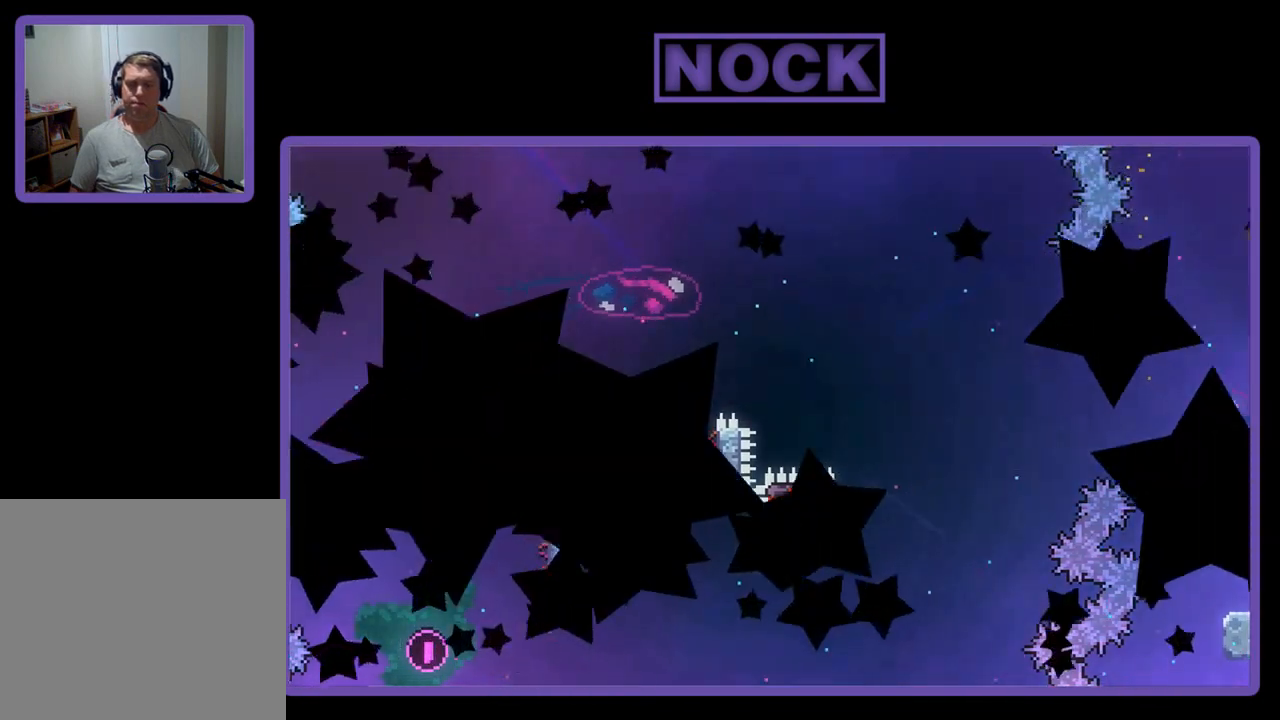
{"buttons": [], "left_stick": "center", "events": []}
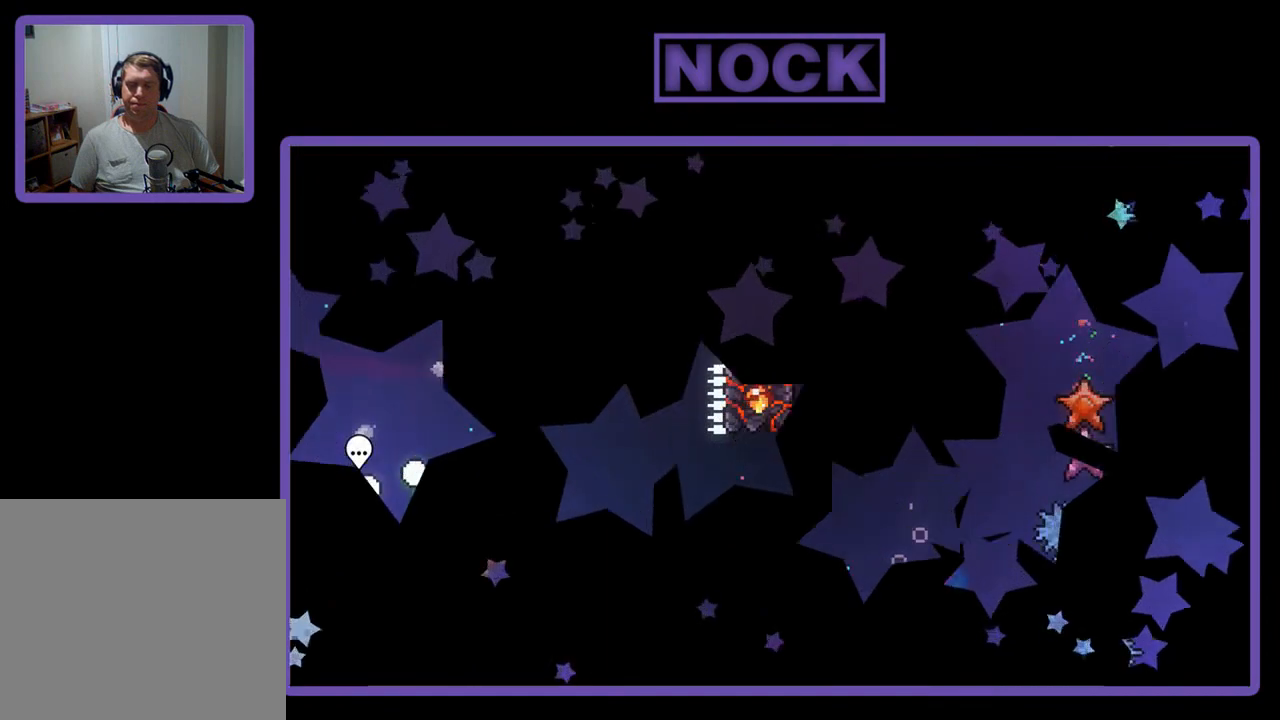
{"buttons": ["R2"], "left_stick": "center", "events": [[83, "R2", "down"]]}
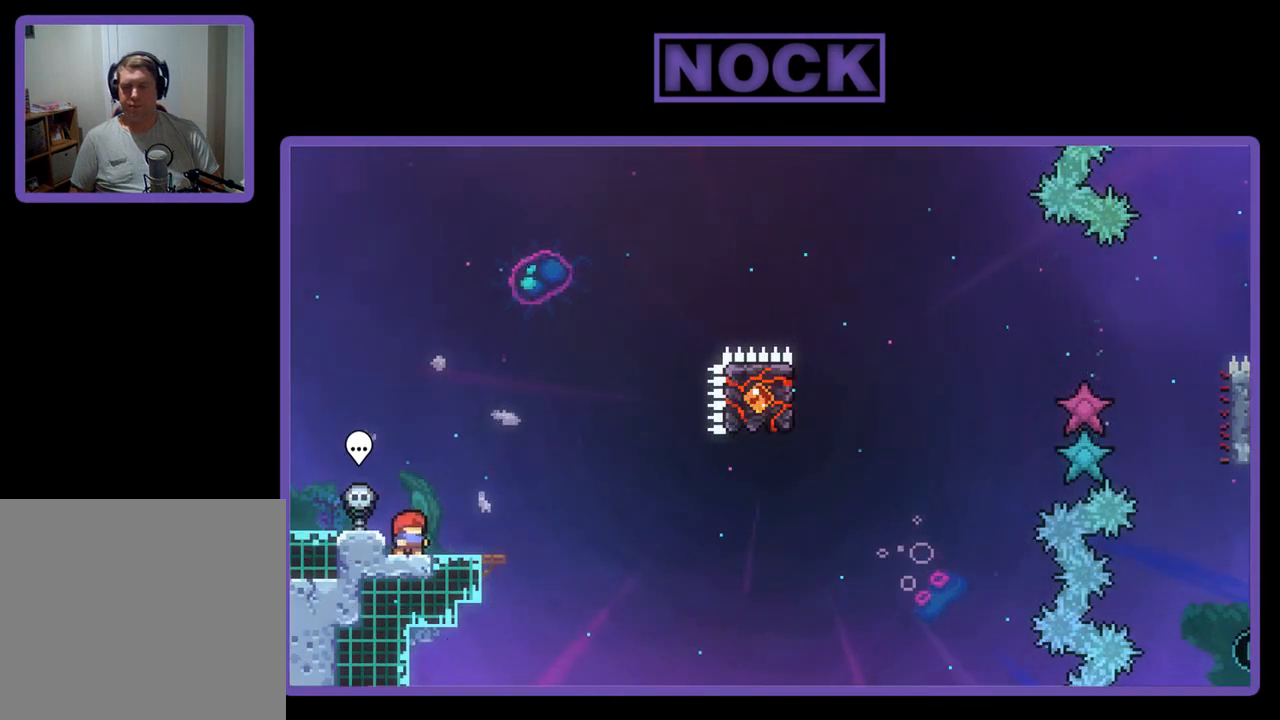
{"buttons": ["R2"], "left_stick": "center", "events": [[117, "DPAD_RIGHT", "down"], [283, "DPAD_RIGHT", "up"]]}
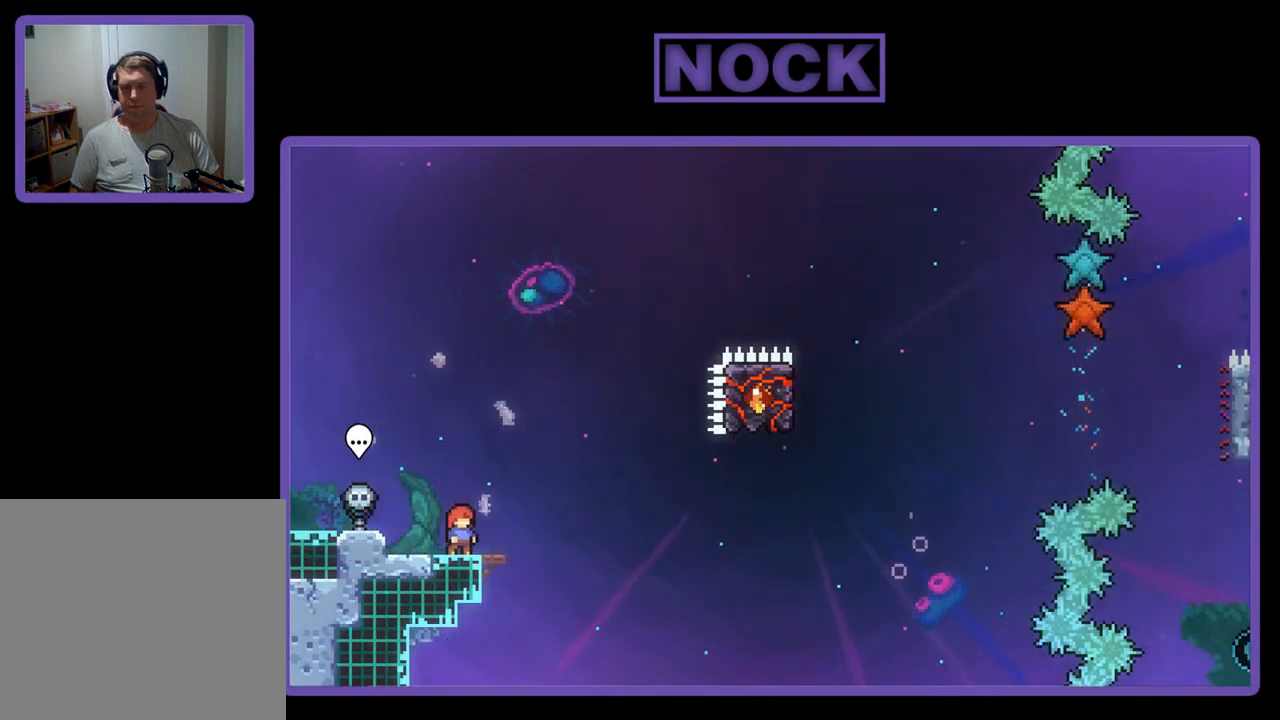
{"buttons": ["R2"], "left_stick": "center", "events": []}
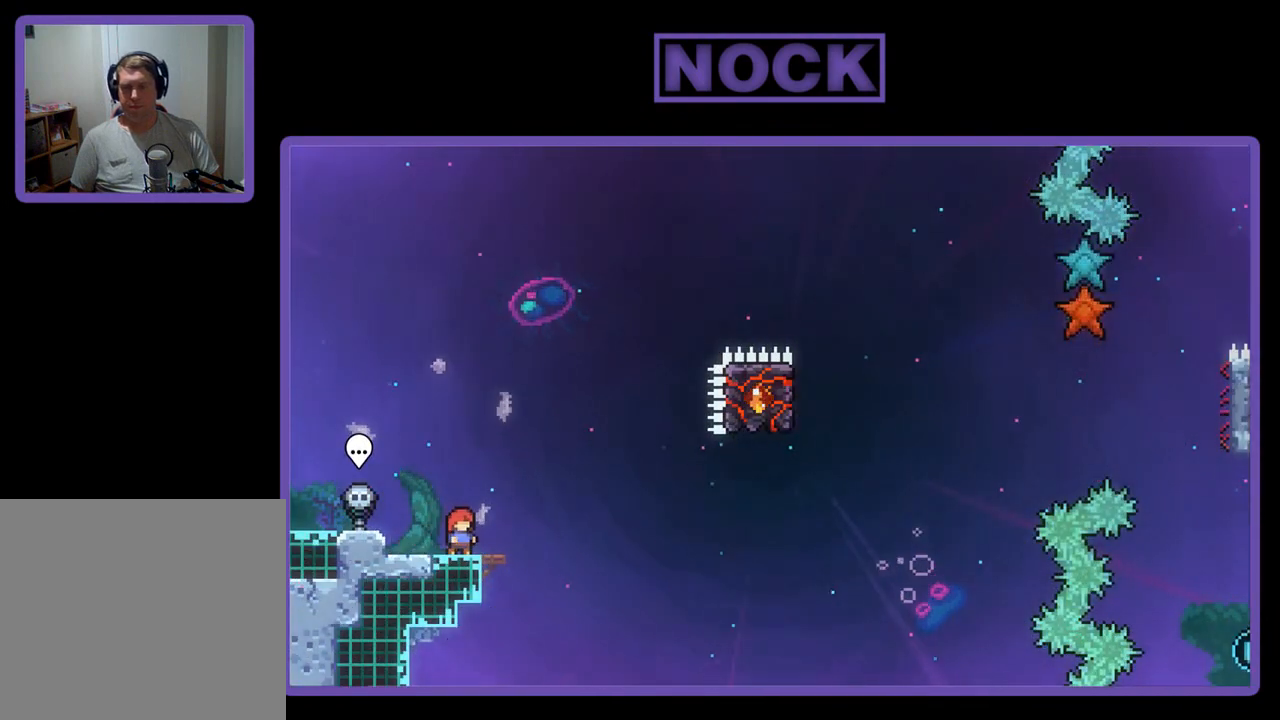
{"buttons": ["R2"], "left_stick": "center", "events": [[83, "CROSS", "down"], [483, "CROSS", "up"]]}
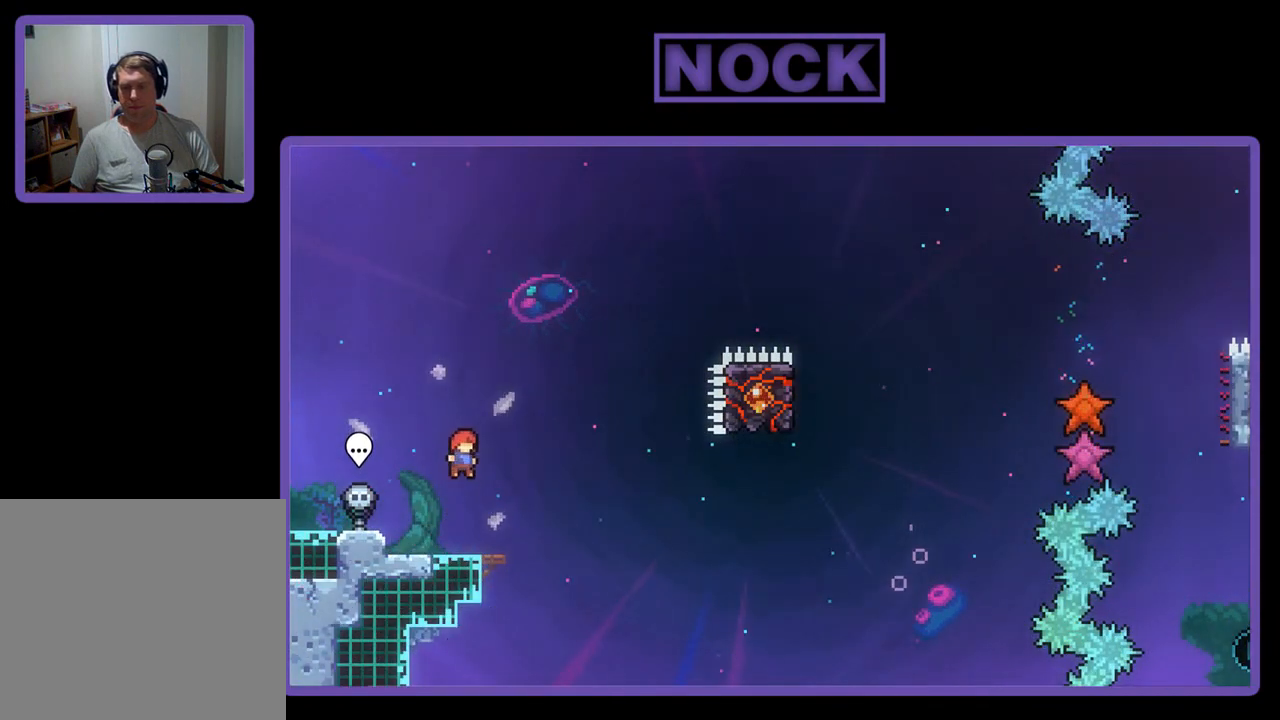
{"buttons": ["CROSS", "R2", "DPAD_DOWN", "DPAD_RIGHT"], "left_stick": "center", "events": [[83, "DPAD_DOWN", "down"], [150, "CIRCLE", "down"], [150, "DPAD_RIGHT", "down"], [250, "CIRCLE", "up"], [317, "CROSS", "down"]]}
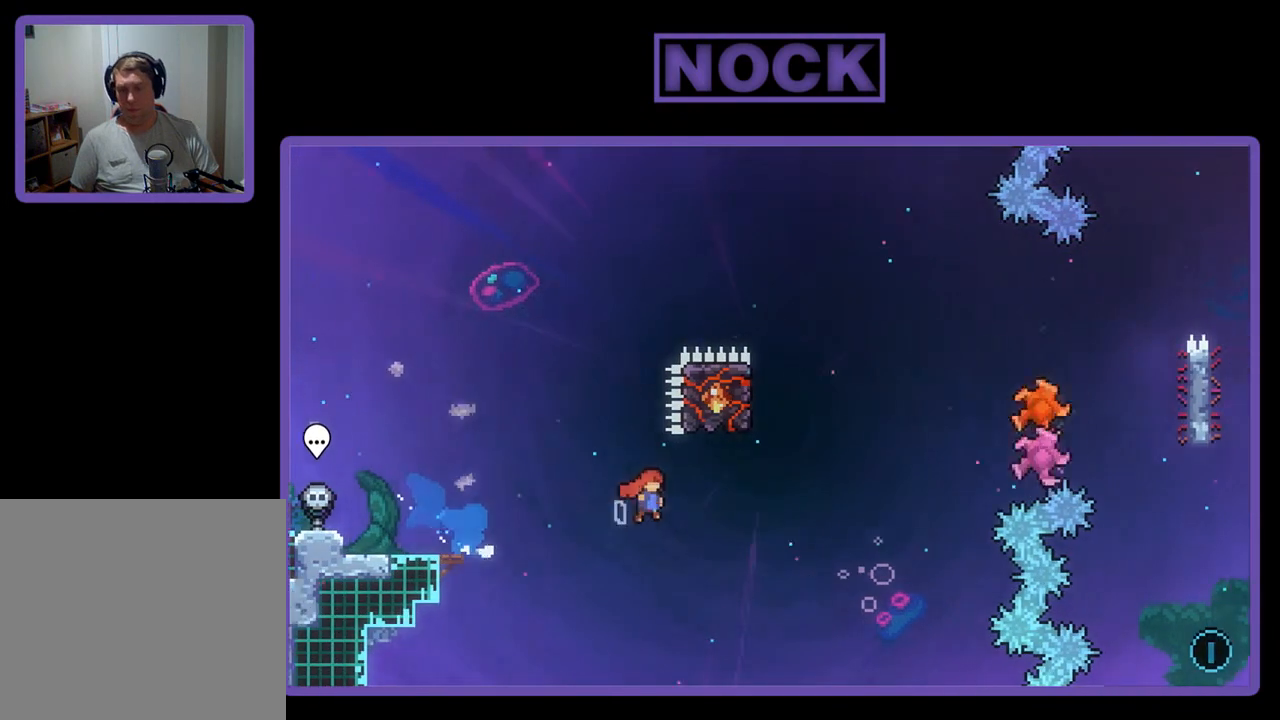
{"buttons": ["R2", "DPAD_UP", "DPAD_LEFT"], "left_stick": "center", "events": [[150, "DPAD_DOWN", "up"], [217, "CROSS", "up"], [217, "DPAD_RIGHT", "up"], [250, "DPAD_UP", "down"], [317, "CIRCLE", "down"], [317, "DPAD_LEFT", "down"], [450, "CIRCLE", "up"]]}
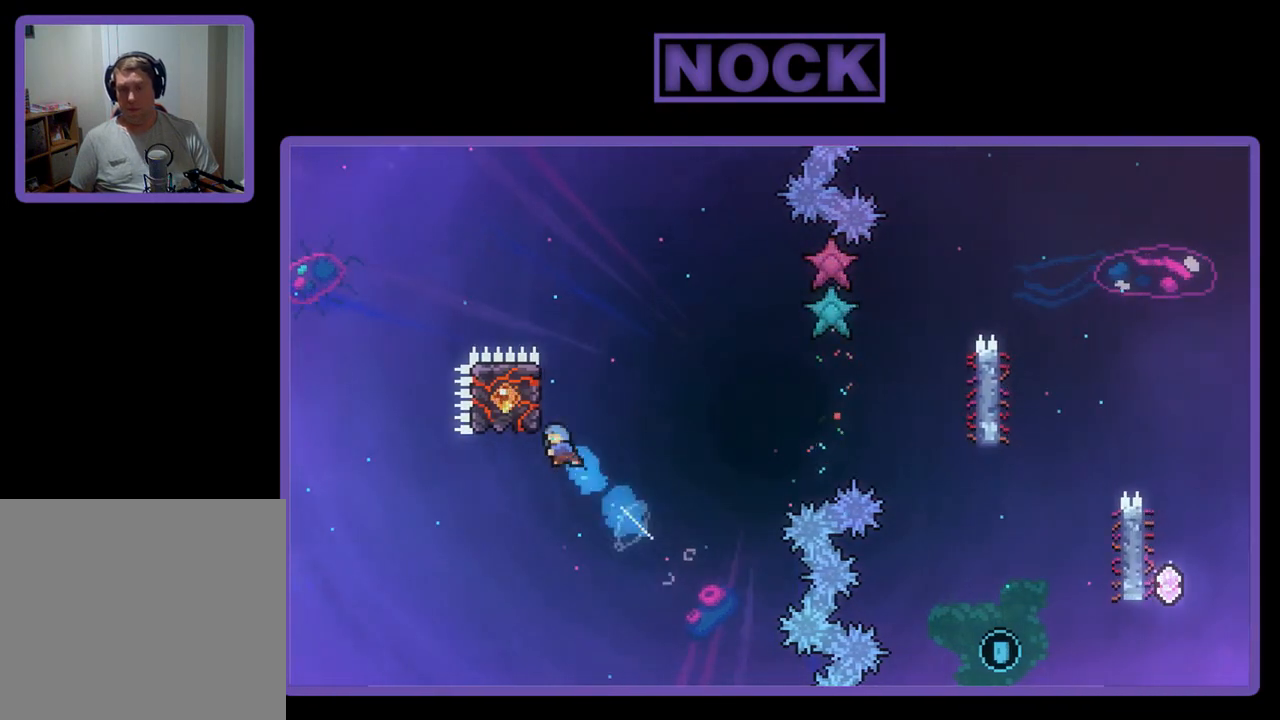
{"buttons": ["R2", "DPAD_UP", "DPAD_LEFT"], "left_stick": "center", "events": []}
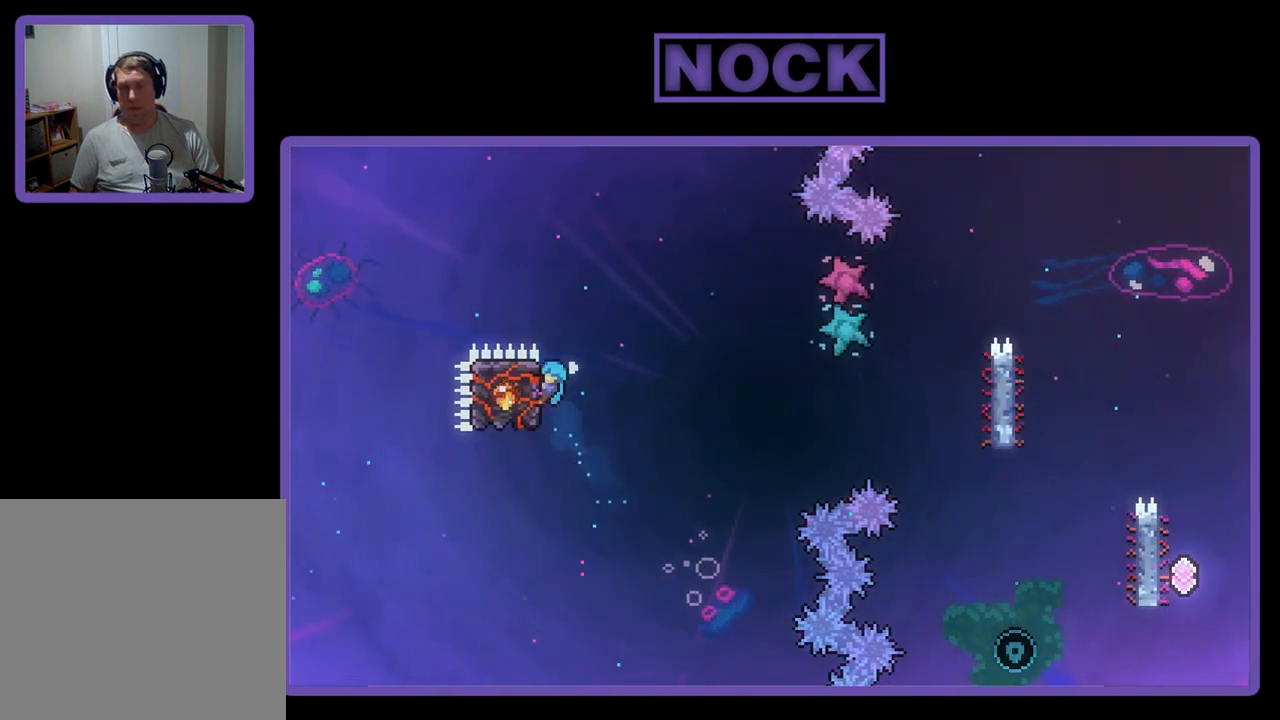
{"buttons": ["CROSS", "R2", "DPAD_UP", "DPAD_RIGHT"], "left_stick": "center", "events": [[117, "DPAD_LEFT", "up"], [117, "DPAD_RIGHT", "down"], [117, "DPAD_UP", "up"], [217, "CROSS", "down"], [483, "DPAD_UP", "down"]]}
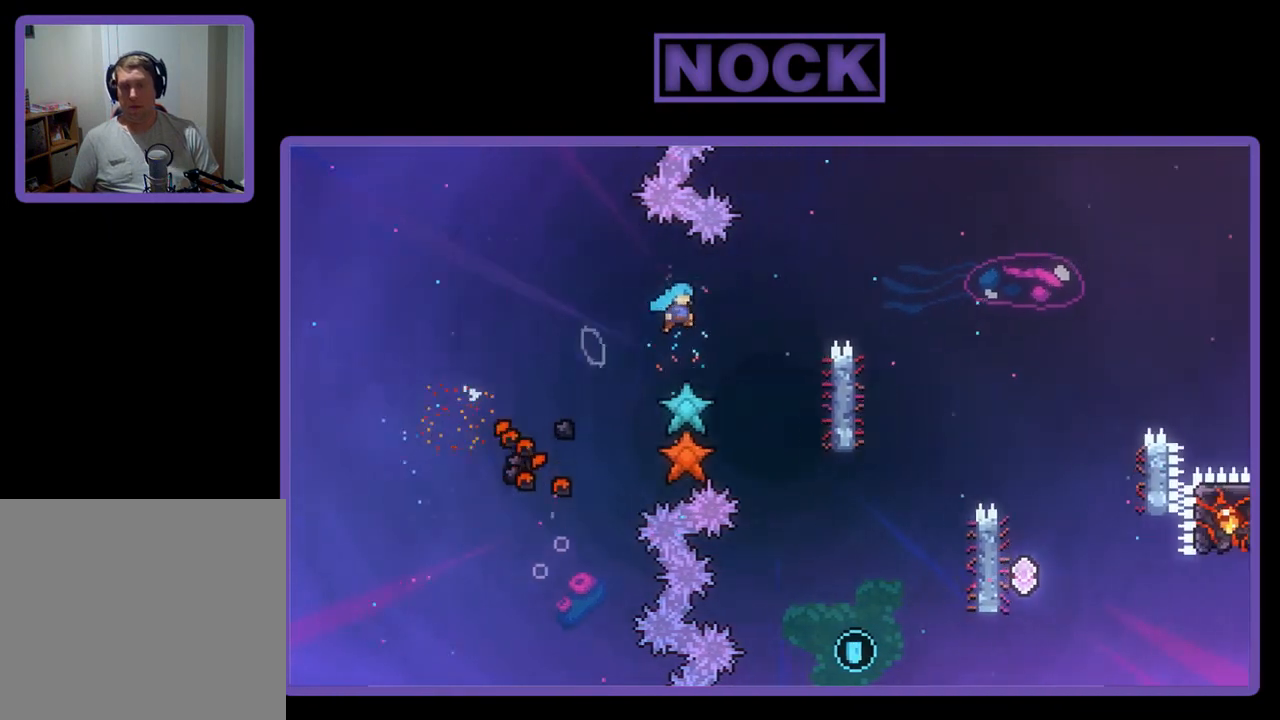
{"buttons": ["R2"], "left_stick": "center", "events": [[83, "CROSS", "up"], [83, "DPAD_UP", "up"], [183, "DPAD_RIGHT", "up"]]}
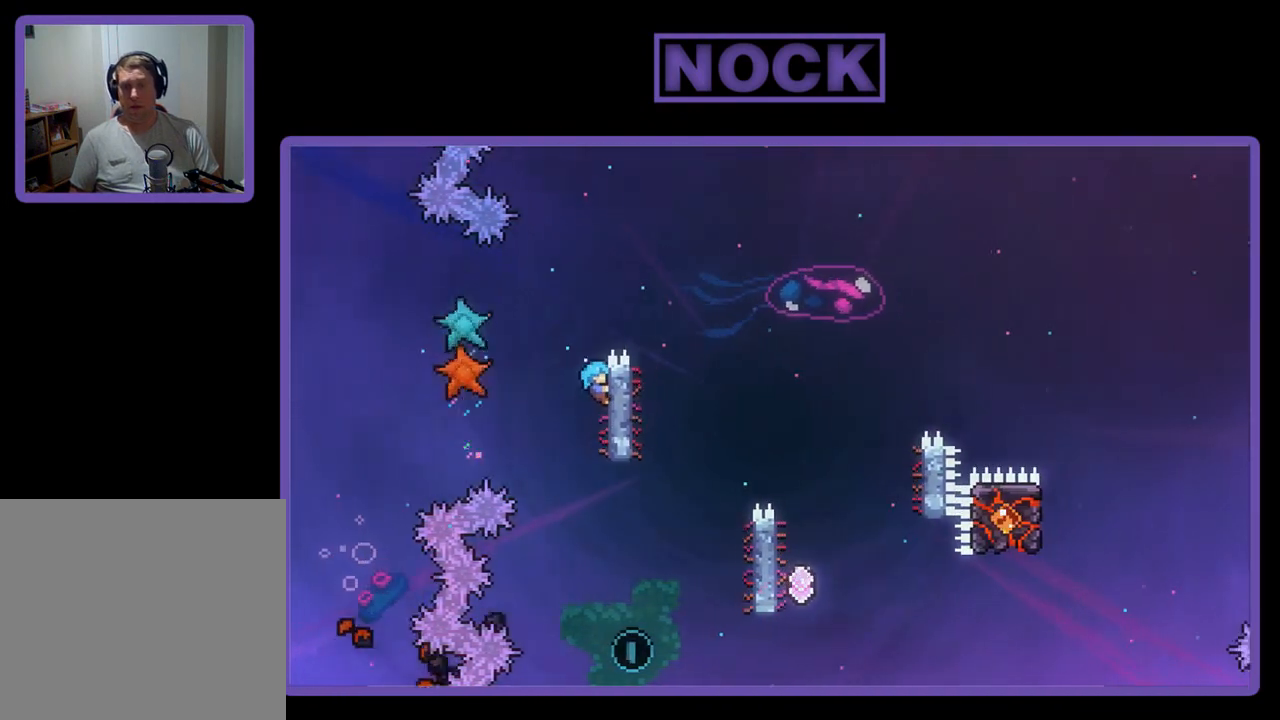
{"buttons": ["R2"], "left_stick": "center", "events": []}
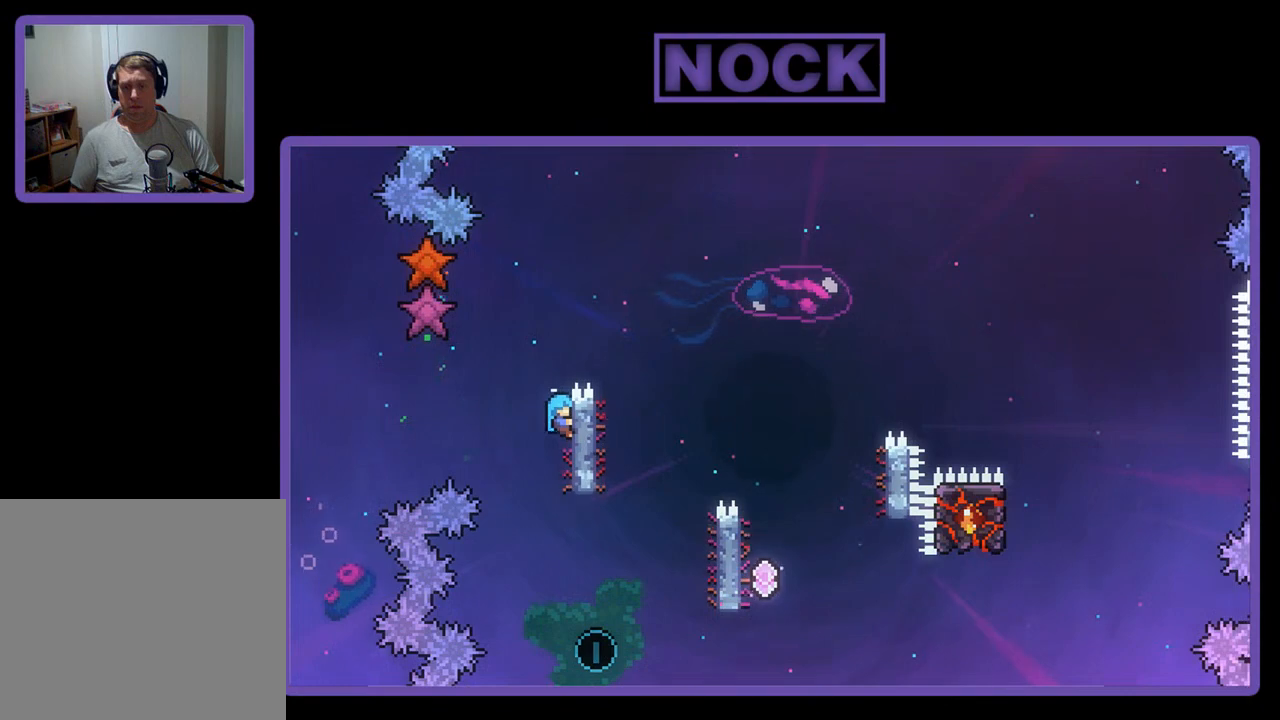
{"buttons": ["R2"], "left_stick": "center", "events": []}
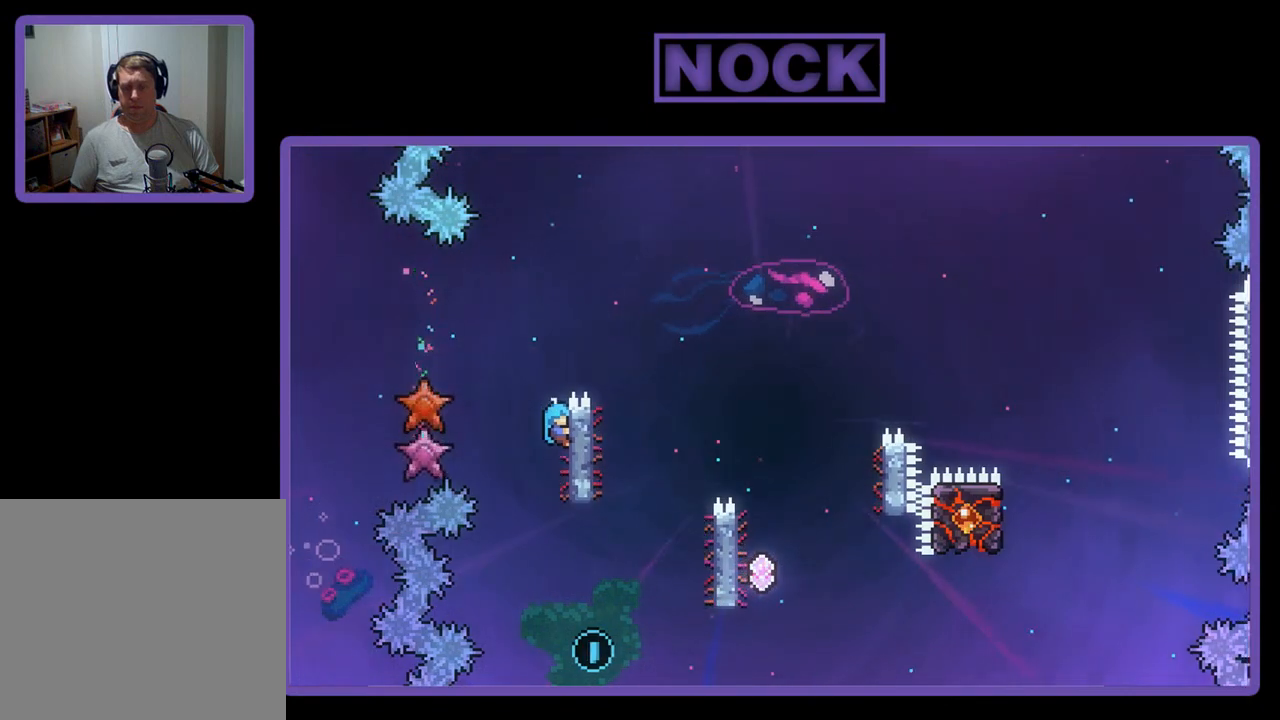
{"buttons": ["R2"], "left_stick": "center", "events": []}
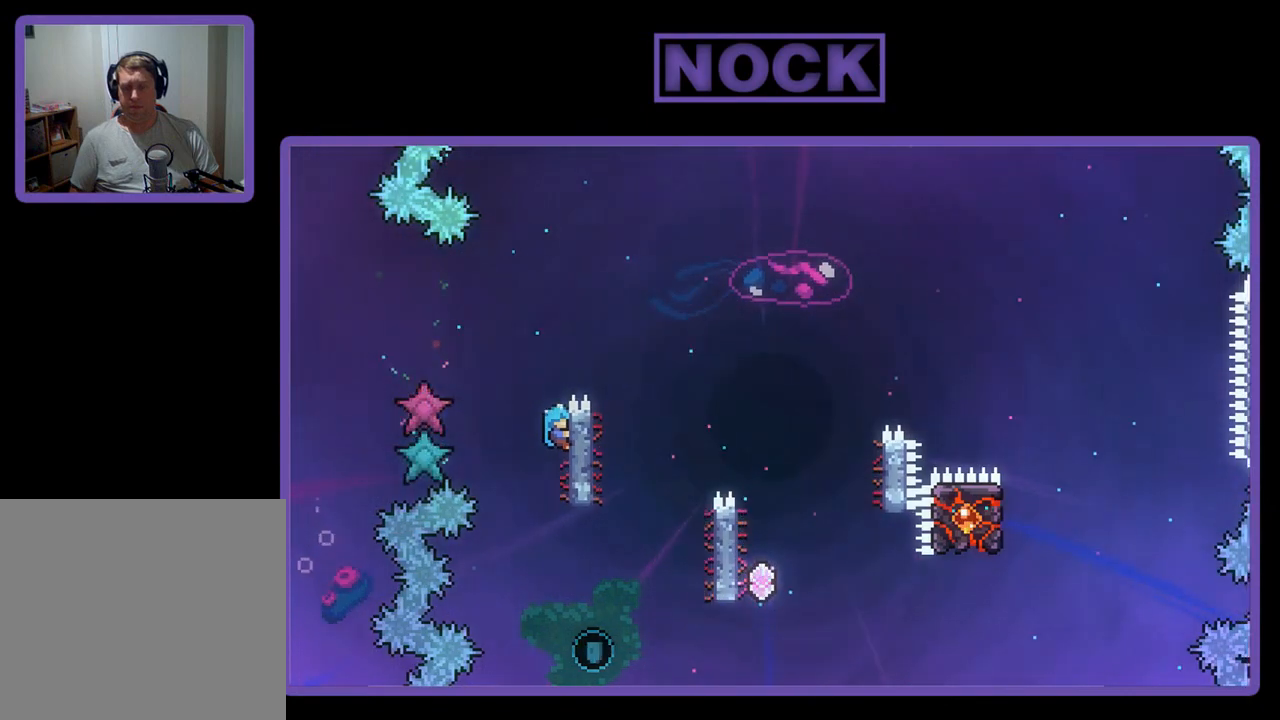
{"buttons": ["R2"], "left_stick": "center", "events": []}
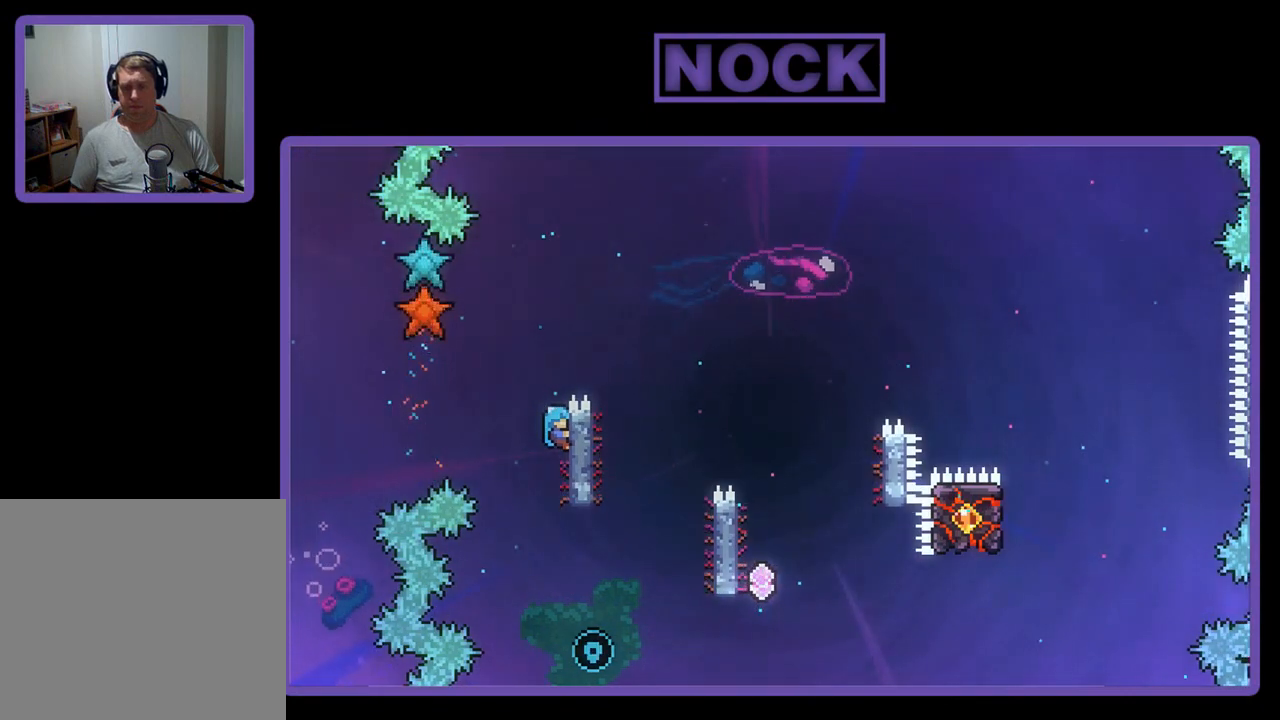
{"buttons": ["R2"], "left_stick": "center", "events": []}
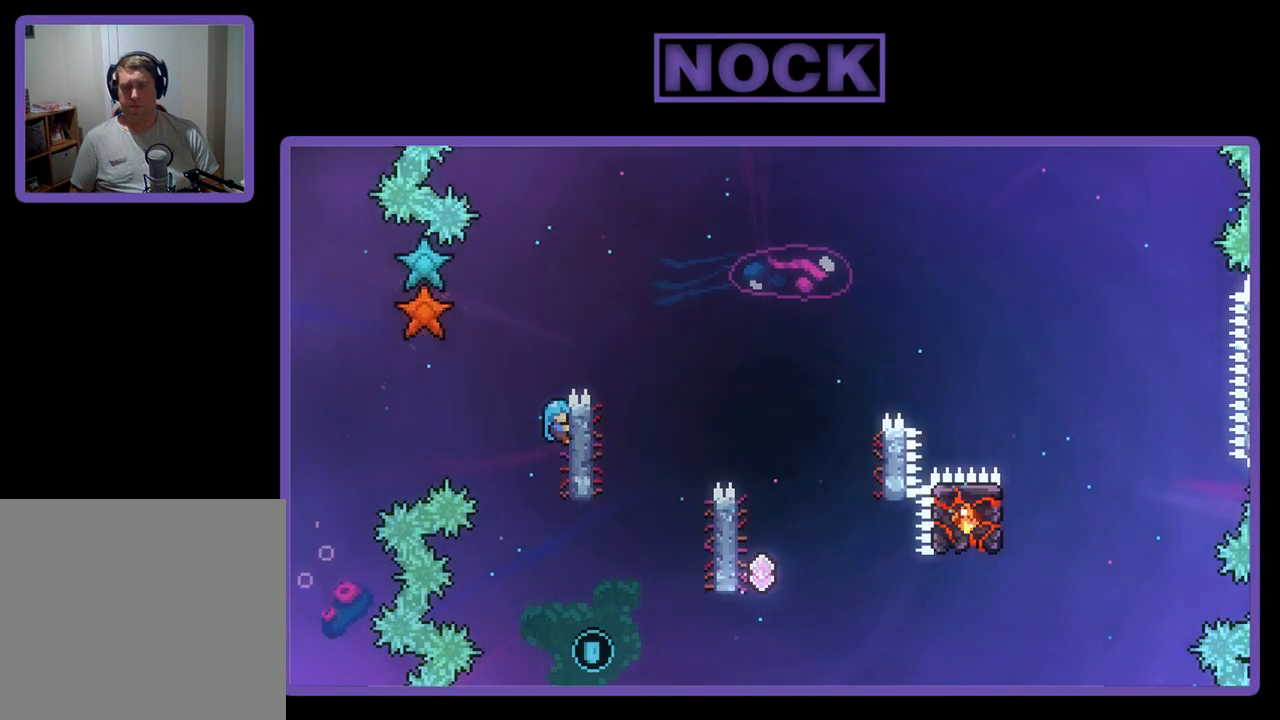
{"buttons": ["R2", "DPAD_UP"], "left_stick": "center", "events": [[83, "DPAD_UP", "down"], [217, "DPAD_UP", "up"], [383, "DPAD_UP", "down"]]}